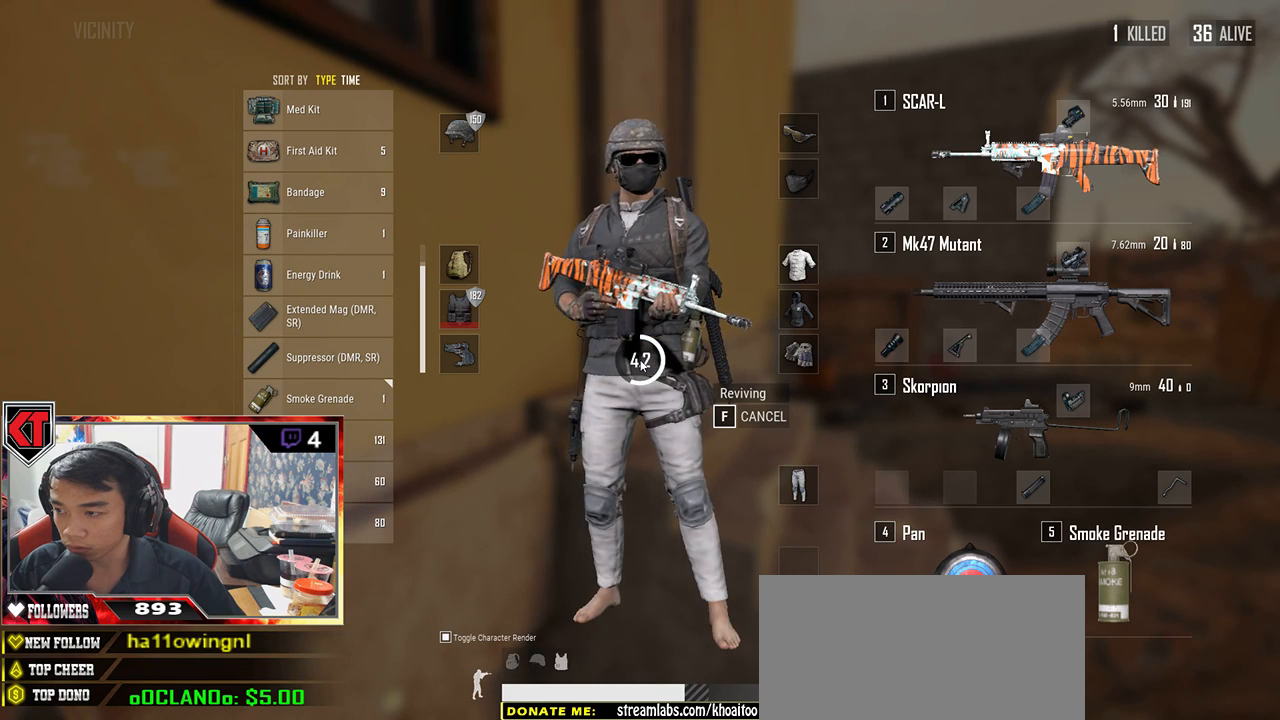
Gameplay with keyboard and mouse; each line is a JSON object with the keys and mouse buttons held at the frame after it. "events" lists presses ("down") and releases ("up") of "a", "c", "ctrl", "d", "e", "f", "q", "r", "s", "shift", "space", "tab", "v", "w", "x", "z", "mouse_left", "mouse_wheel", "mouse_right", "mouse_mb4" and "mouse_mb5" between this image and that frame as [ms after this image, input, new state], when the widget could be followed in between. "mouse_left", "mouse_wheel", "mouse_right", "mouse_mb4", "mouse_mb5" = the "left", "wheel", "right", "mb4", "mb5" buttons of the "mouse" list. No other keys are recorded. "wheel" means that the mouse wheel is clicked or scrolled. Mouse movement is not recorded.
{"keys": [], "mouse": [], "events": [[317, "tab", "down"], [467, "tab", "up"]]}
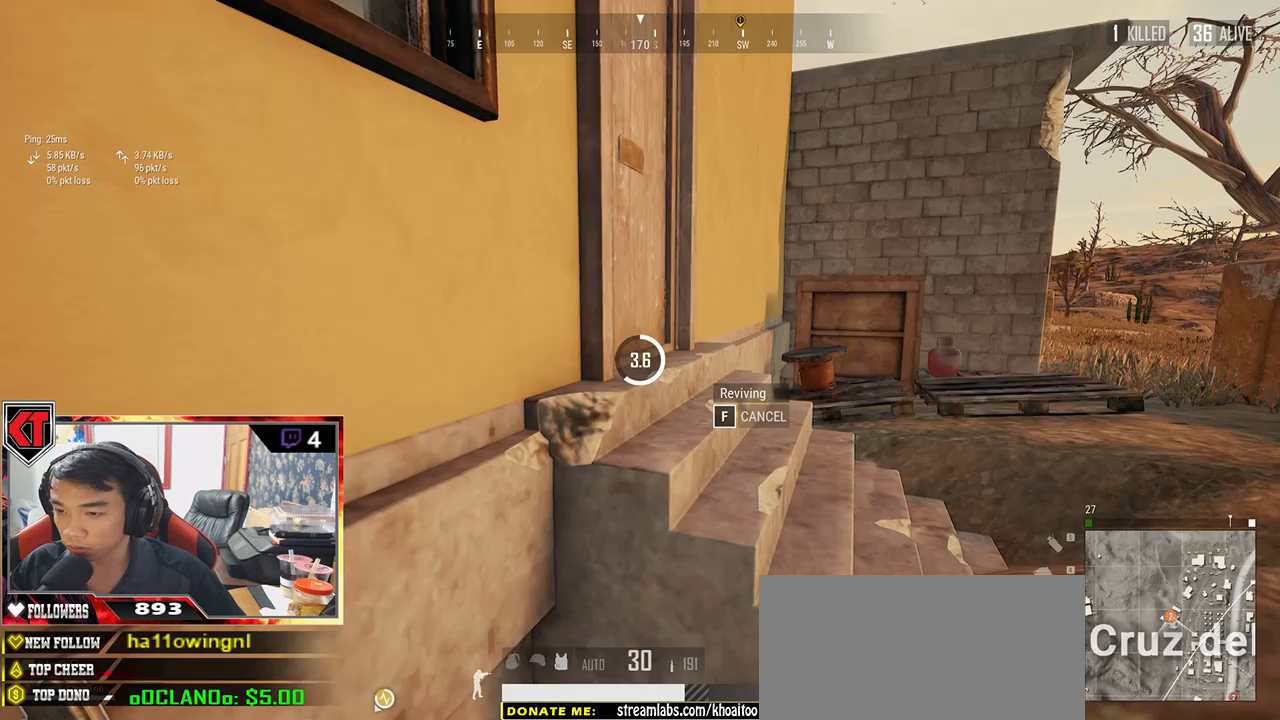
{"keys": [], "mouse": [], "events": []}
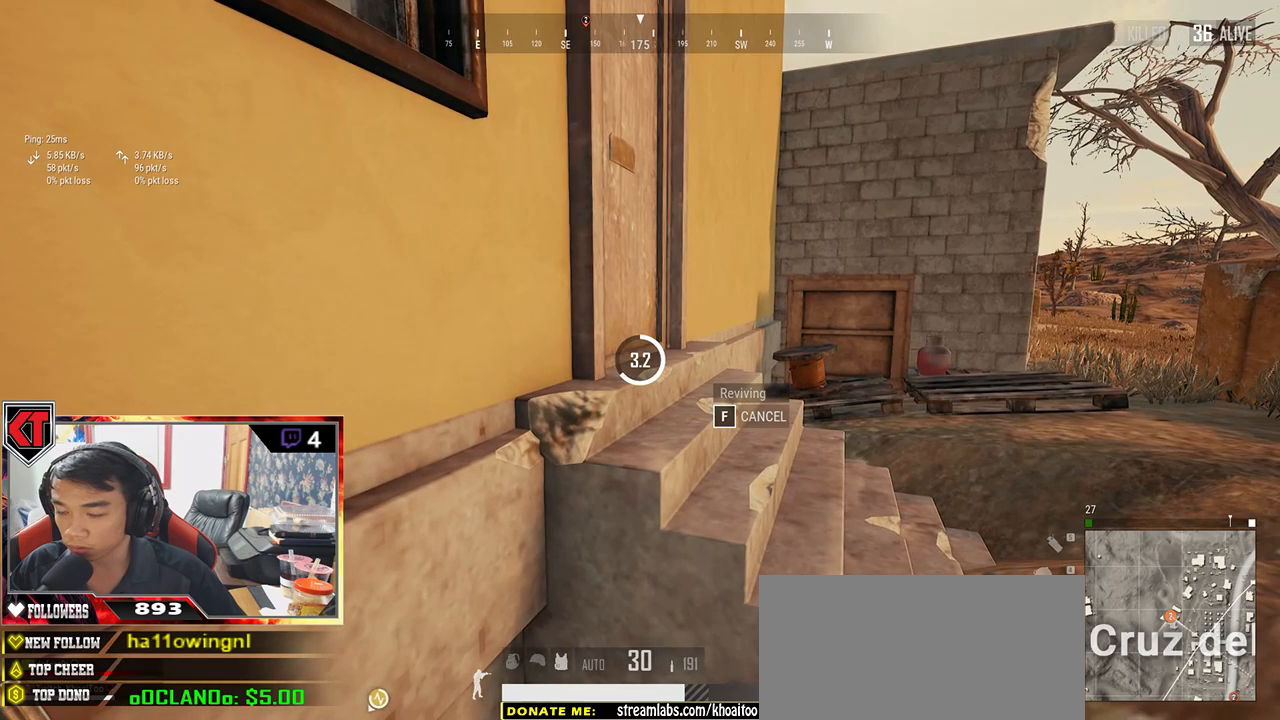
{"keys": [], "mouse": [], "events": []}
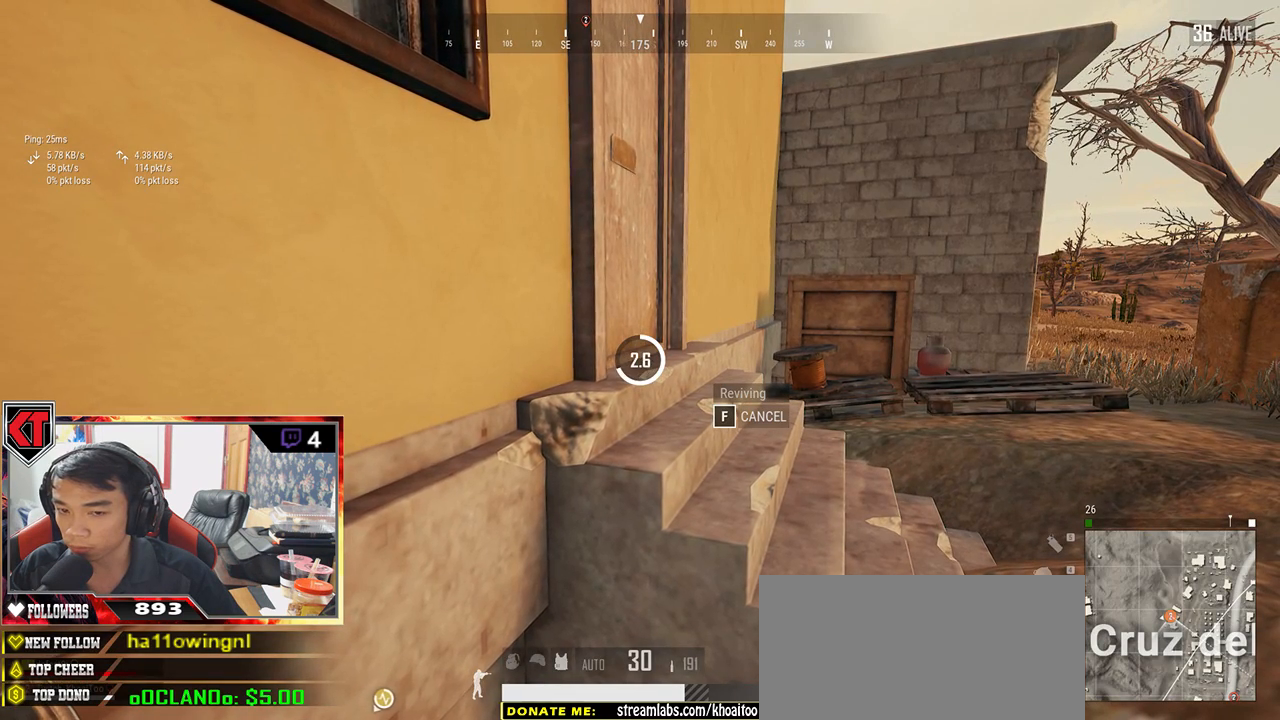
{"keys": [], "mouse": [], "events": [[17, "tab", "down"], [167, "tab", "up"]]}
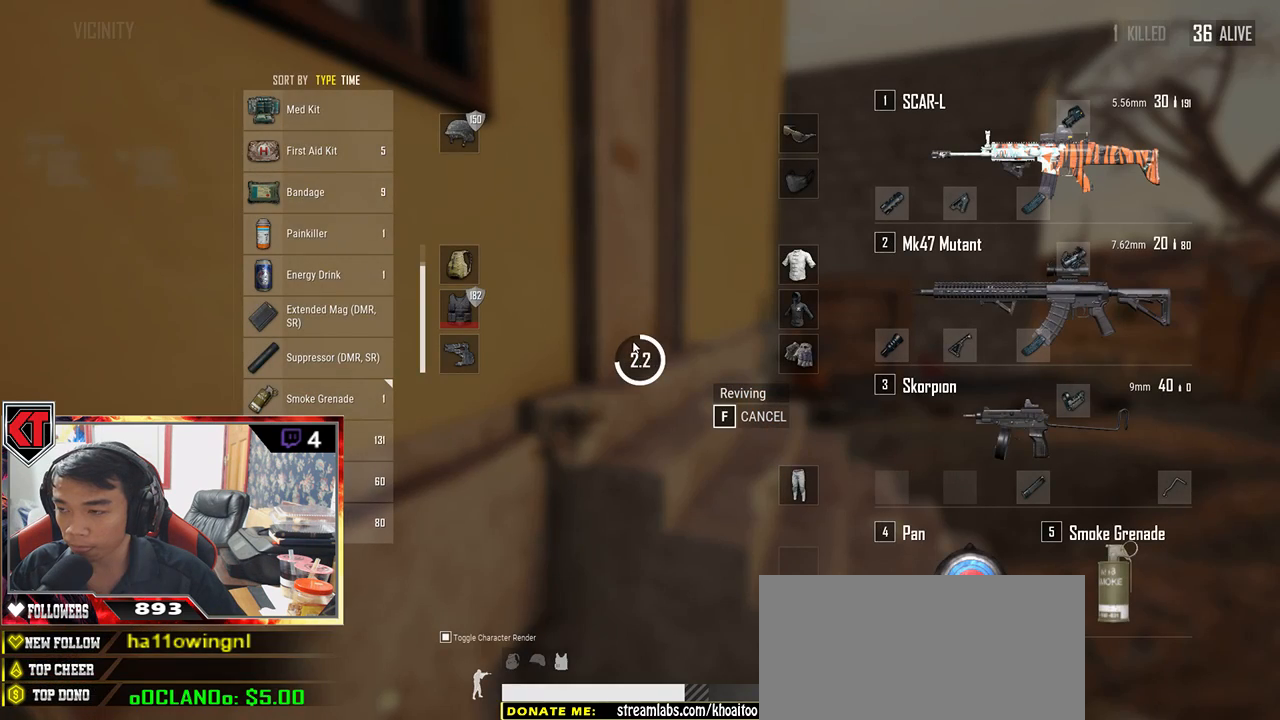
{"keys": [], "mouse": [], "events": []}
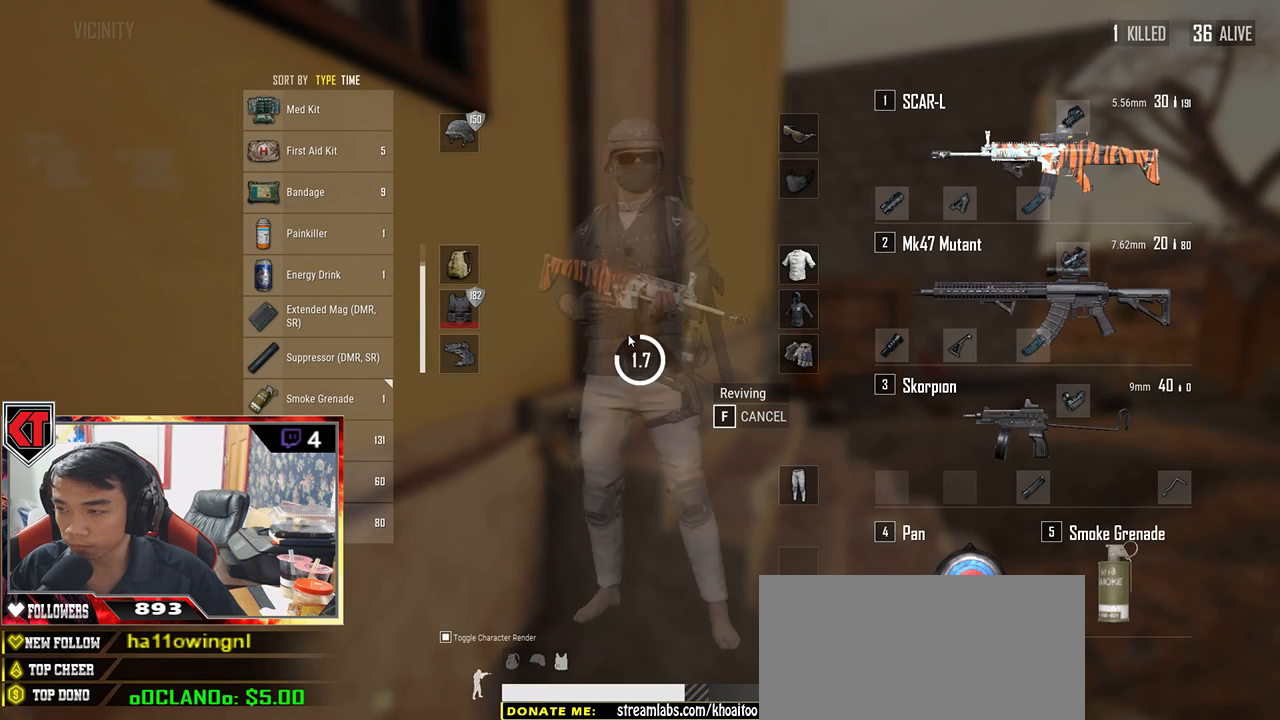
{"keys": [], "mouse": [], "events": []}
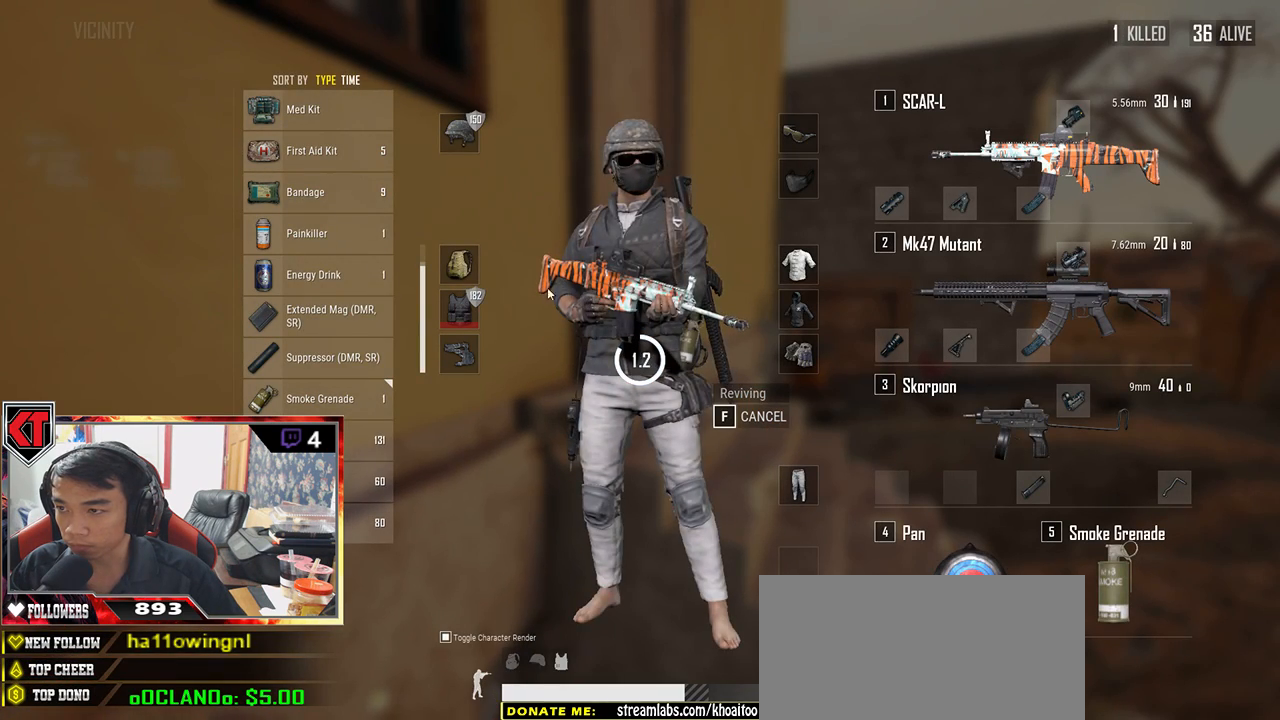
{"keys": [], "mouse": [], "events": []}
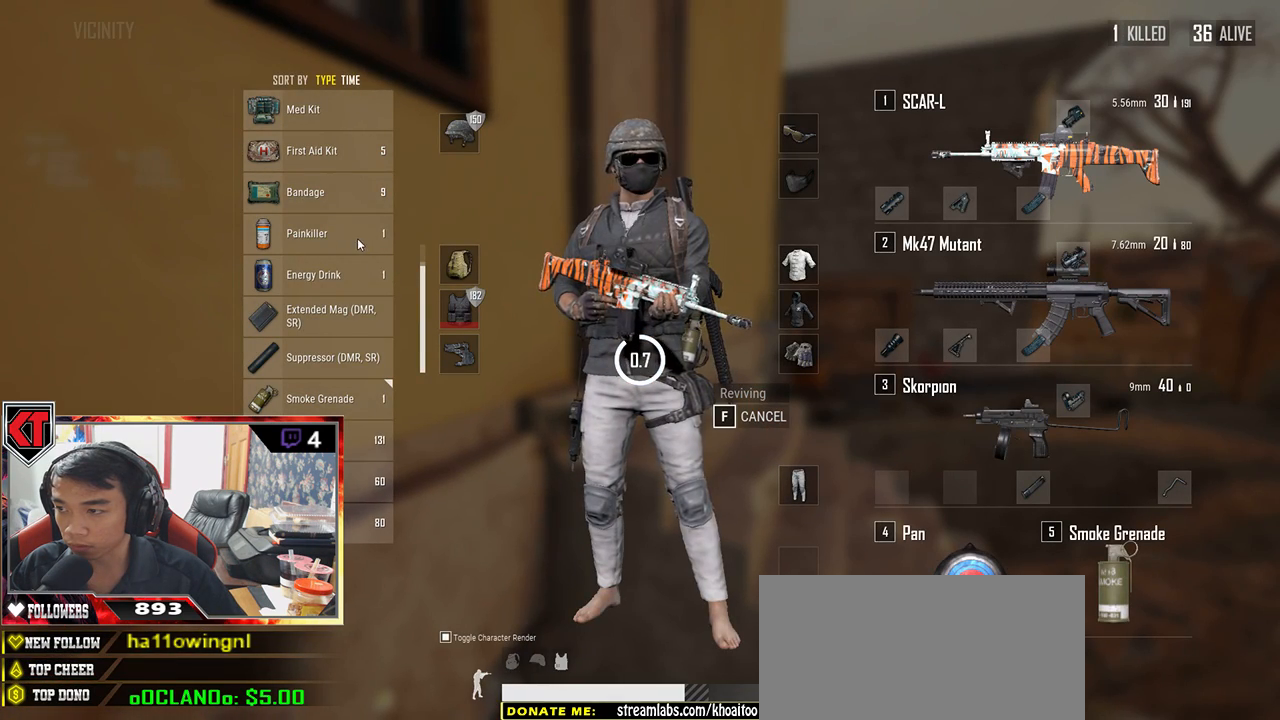
{"keys": [], "mouse": [], "events": [[183, "mouse_right", "down"], [233, "mouse_right", "up"]]}
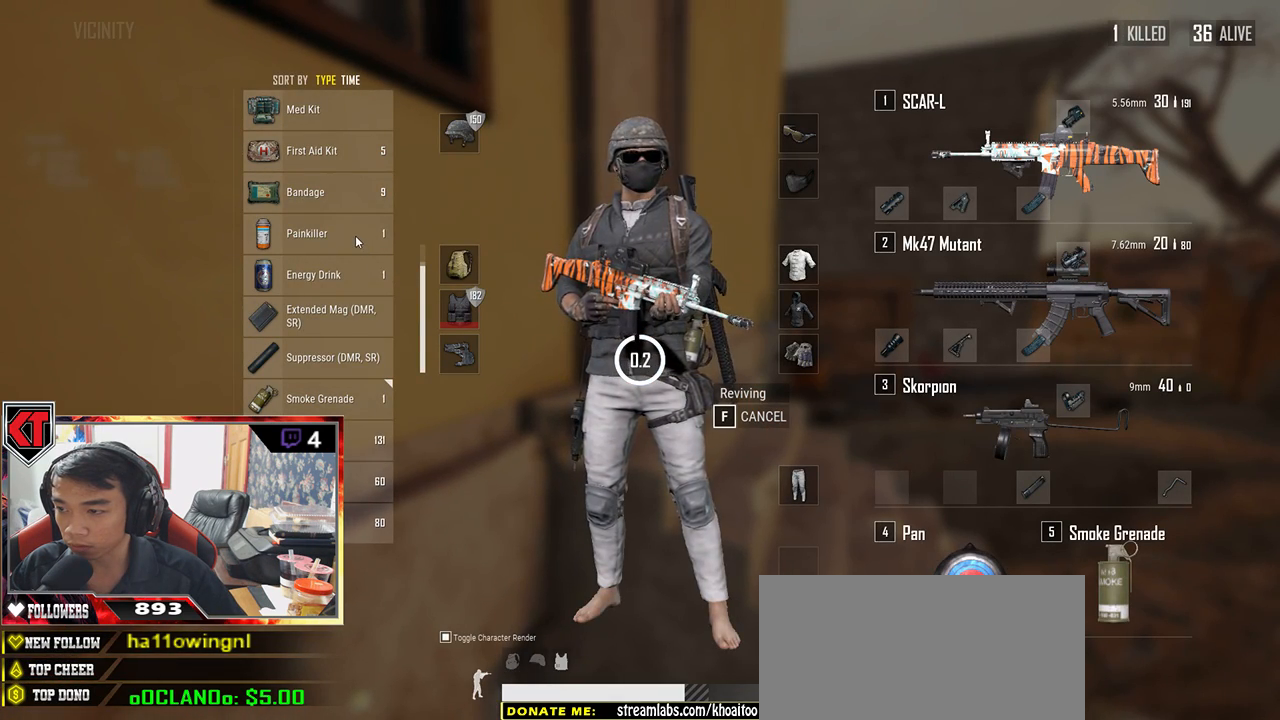
{"keys": [], "mouse": ["right"], "events": [[450, "mouse_right", "down"]]}
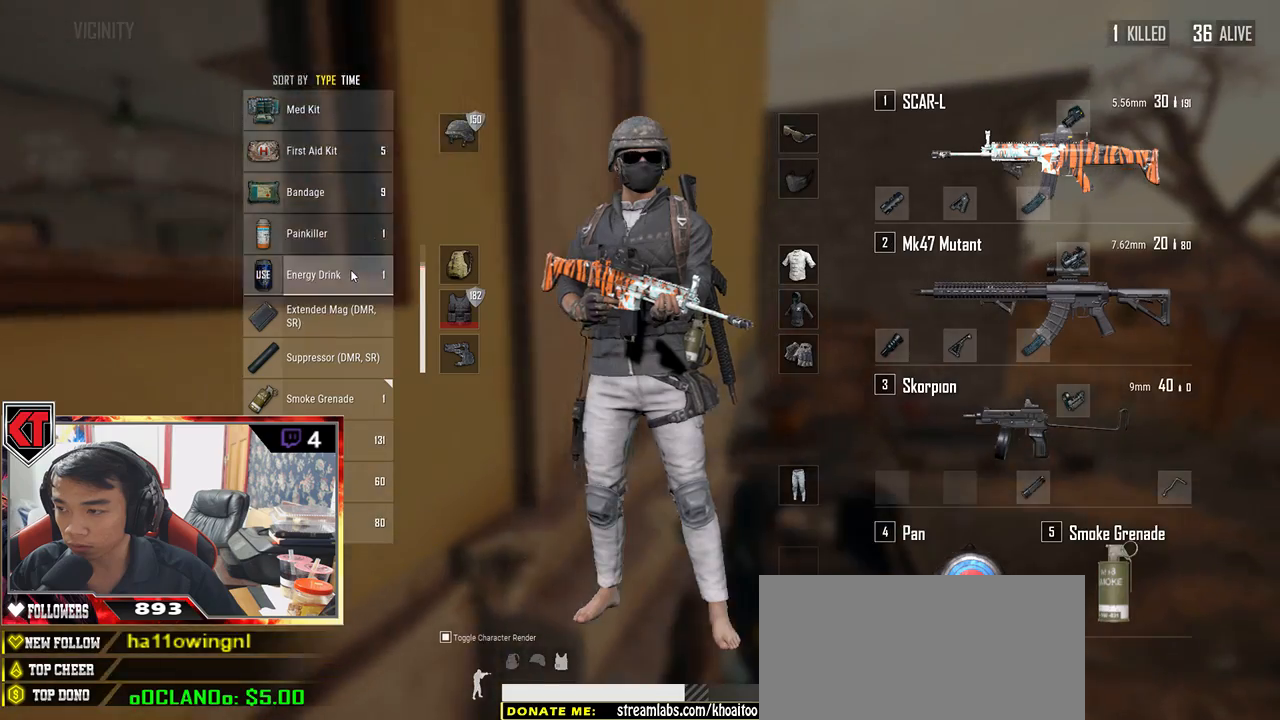
{"keys": ["ctrl"], "mouse": [], "events": [[17, "mouse_right", "up"], [183, "tab", "down"], [300, "tab", "up"], [467, "ctrl", "down"]]}
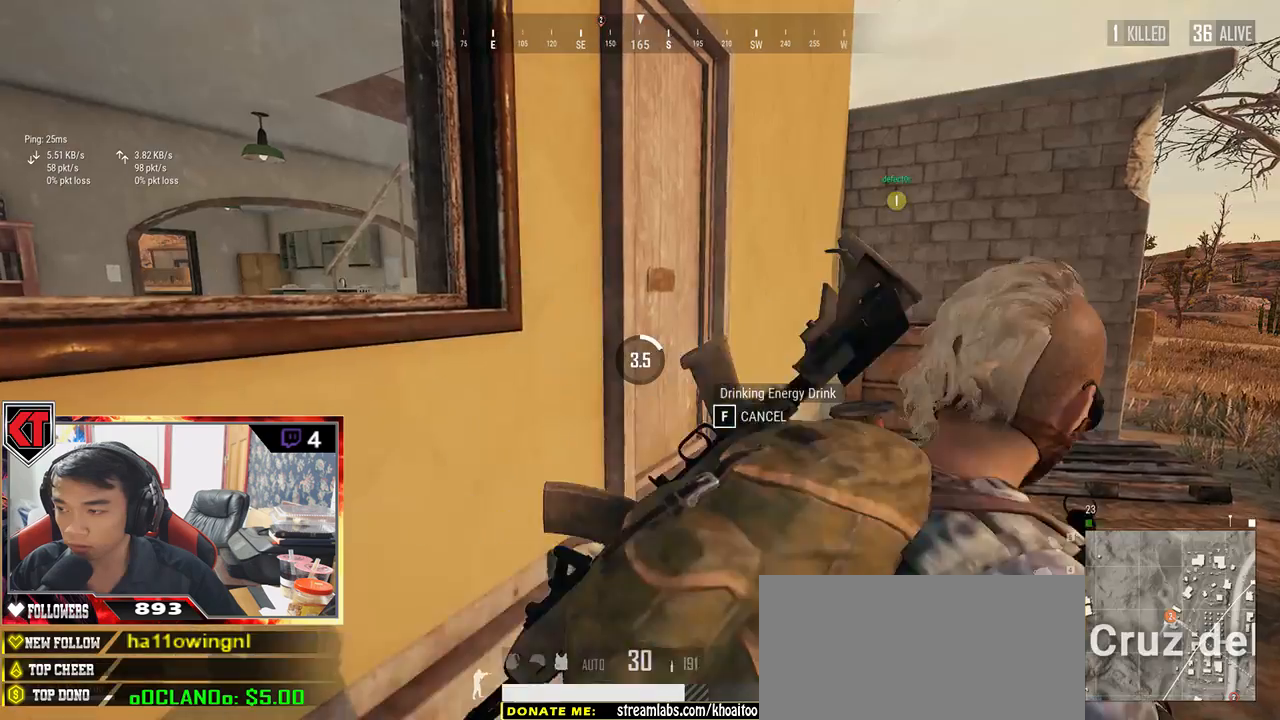
{"keys": [], "mouse": [], "events": [[100, "ctrl", "up"]]}
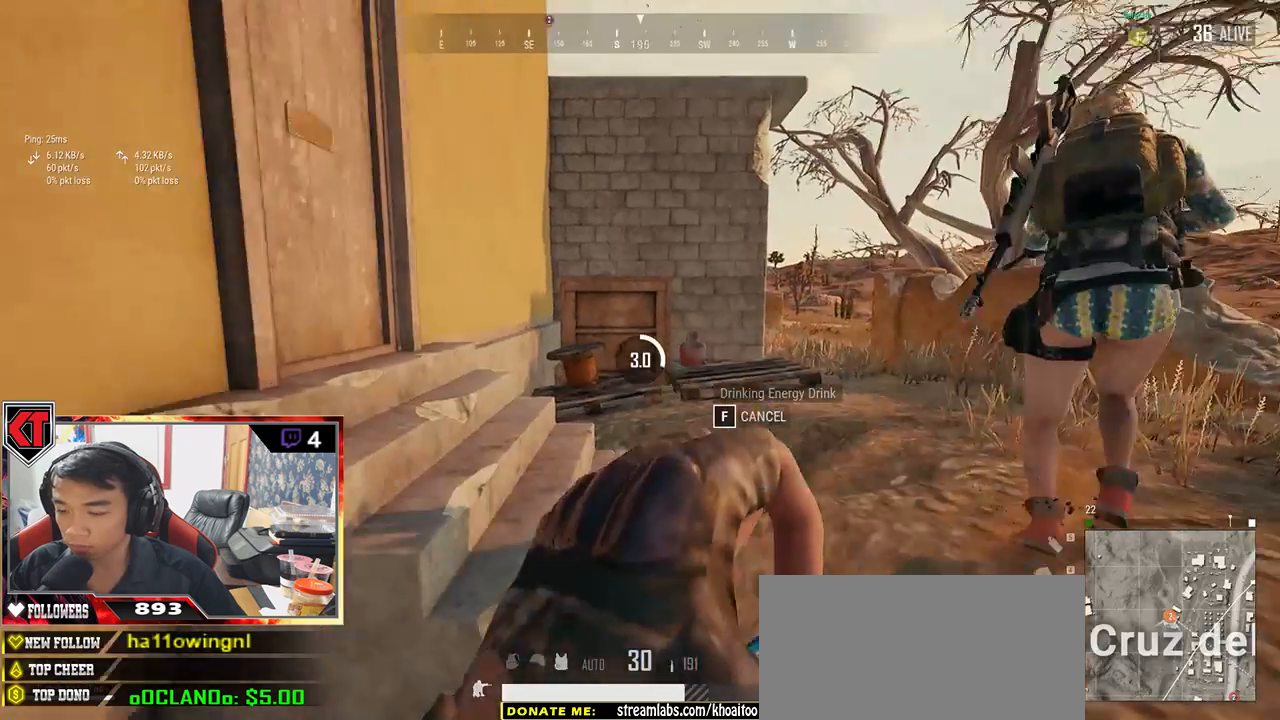
{"keys": [], "mouse": [], "events": []}
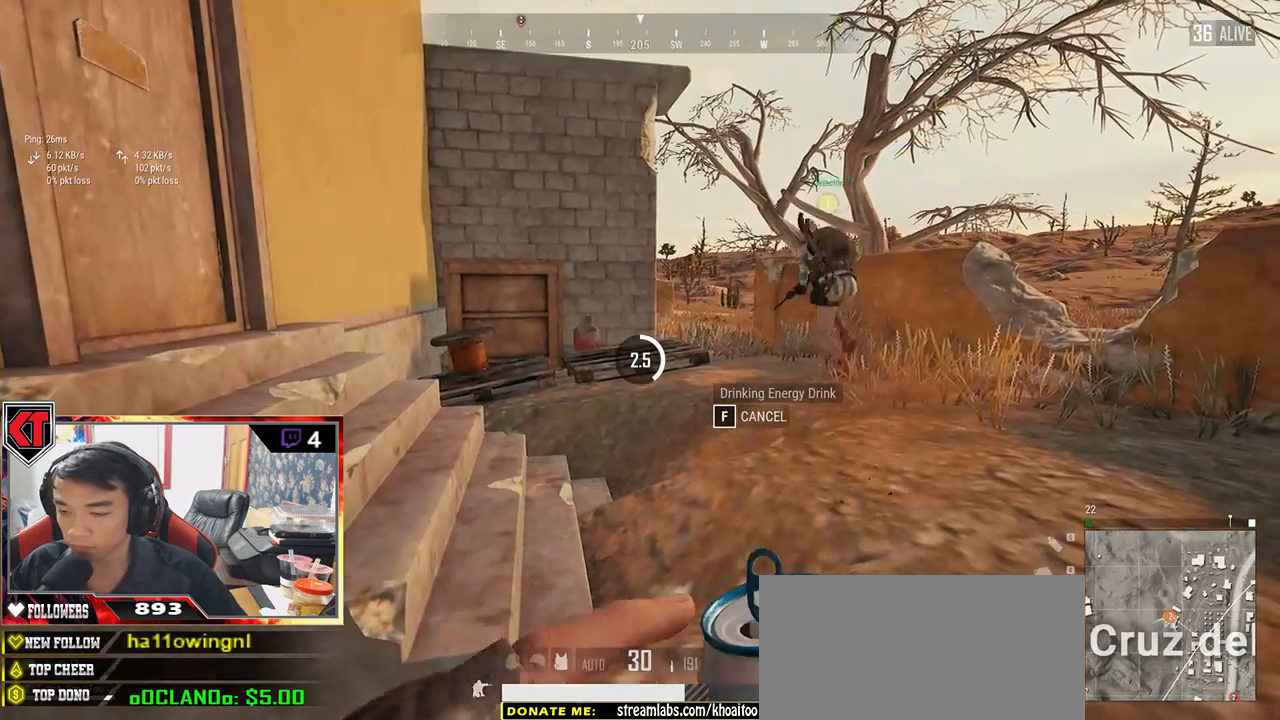
{"keys": [], "mouse": [], "events": []}
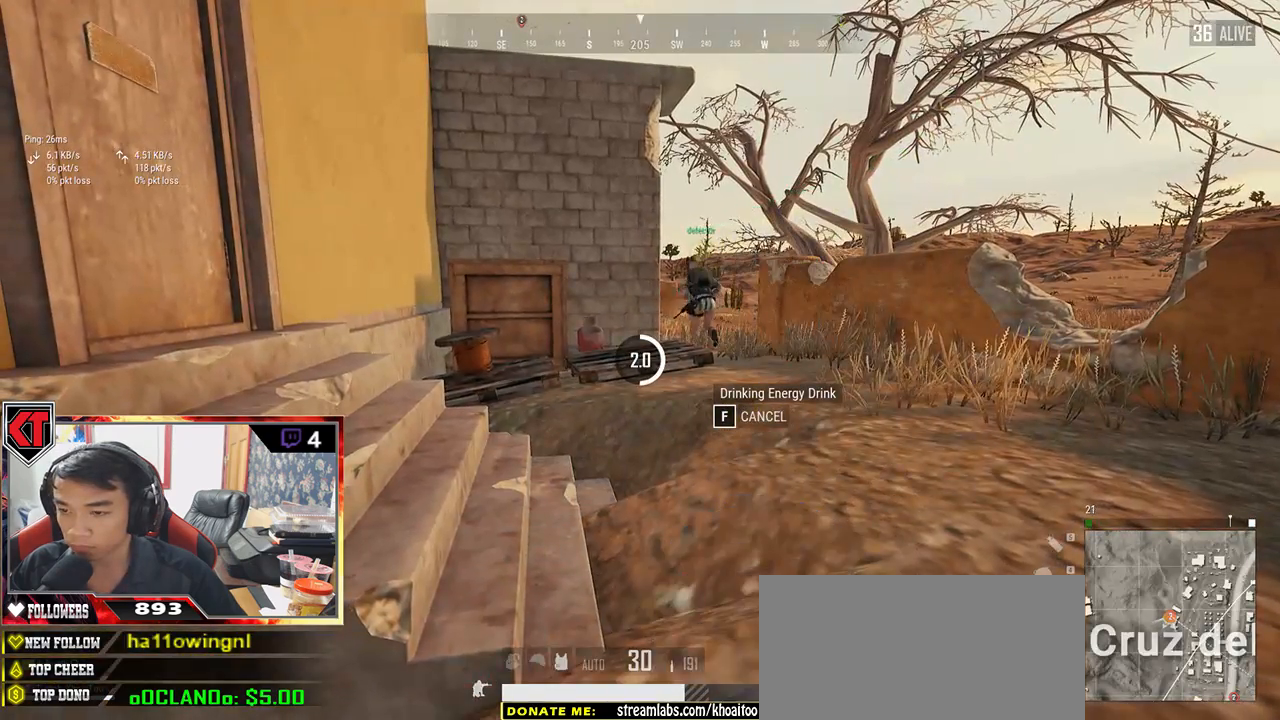
{"keys": [], "mouse": [], "events": [[100, "tab", "down"], [217, "tab", "up"]]}
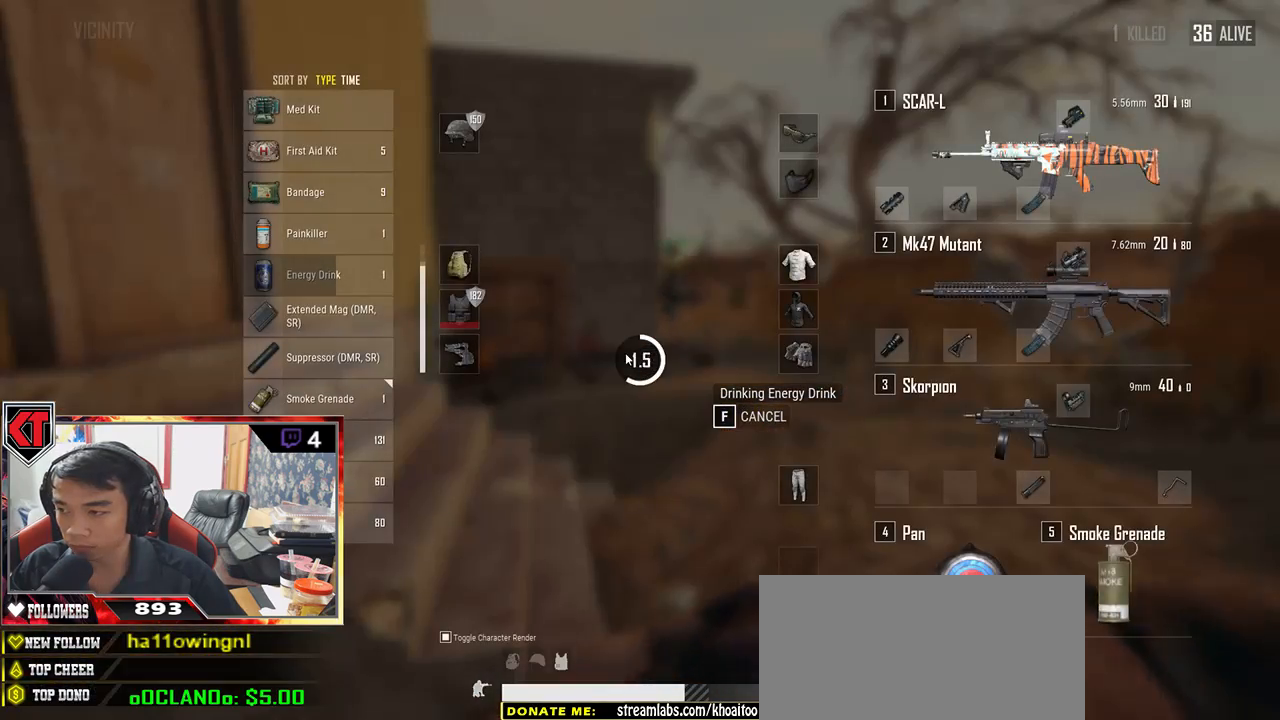
{"keys": [], "mouse": [], "events": []}
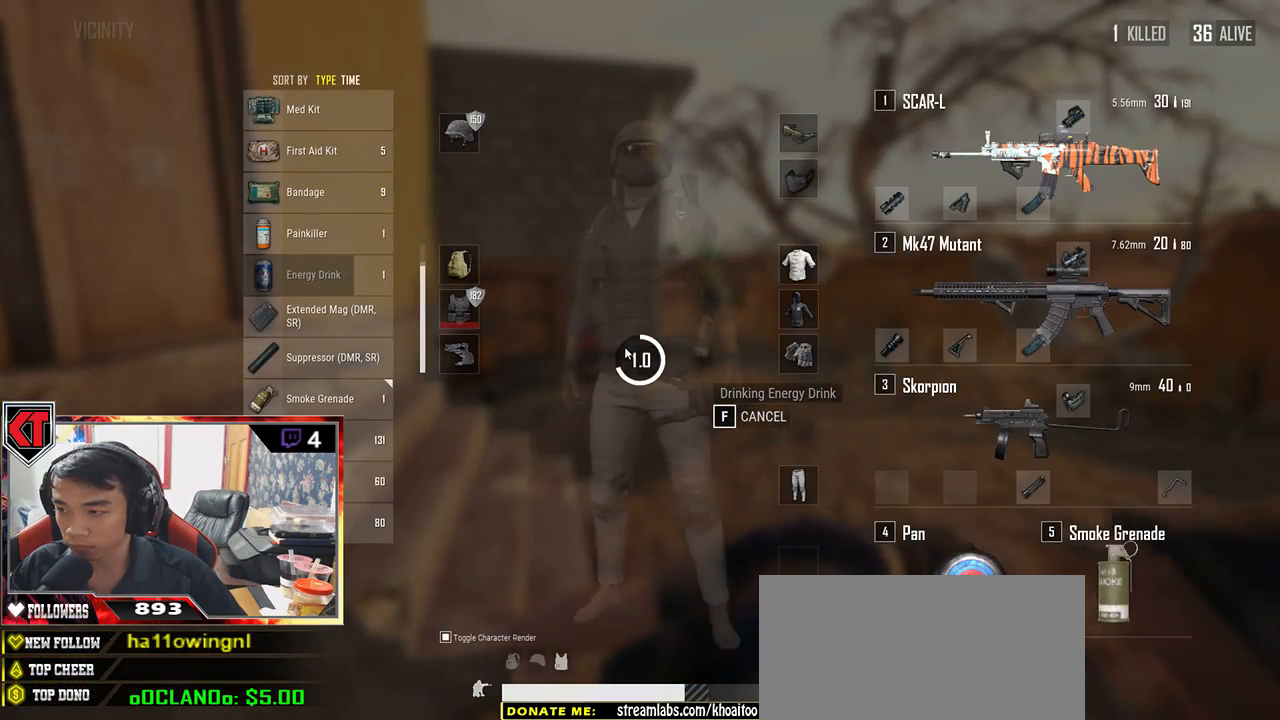
{"keys": [], "mouse": [], "events": []}
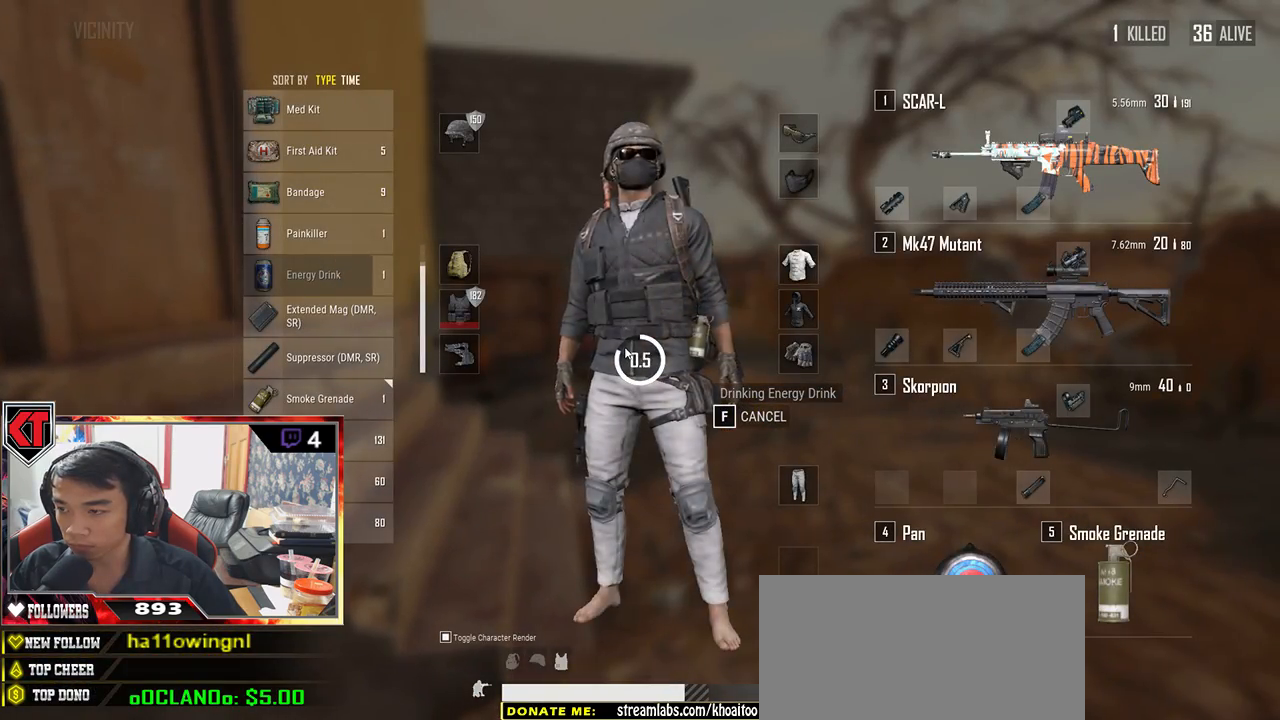
{"keys": [], "mouse": [], "events": []}
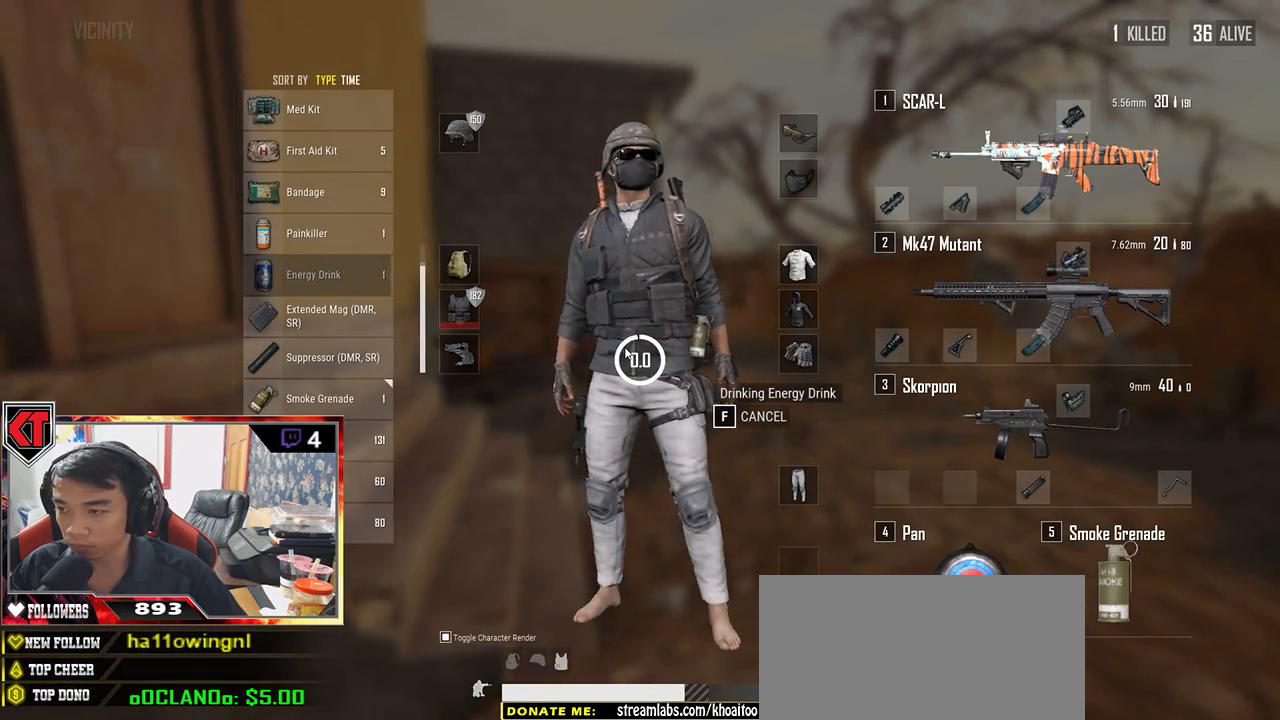
{"keys": ["shift", "w"], "mouse": [], "events": [[67, "w", "down"], [183, "ctrl", "down"], [283, "ctrl", "up"], [283, "shift", "down"]]}
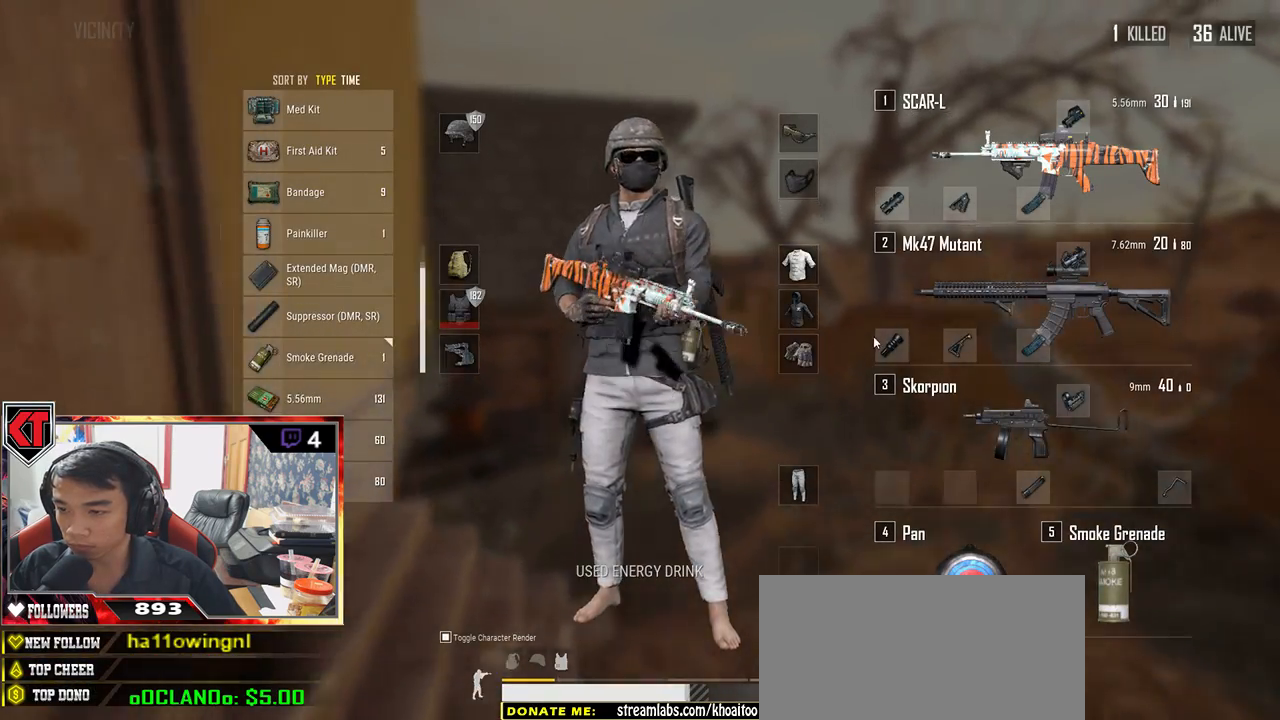
{"keys": ["d", "shift", "w"], "mouse": [], "events": [[33, "shift", "up"], [133, "tab", "down"], [233, "tab", "up"], [350, "d", "down"], [433, "shift", "down"]]}
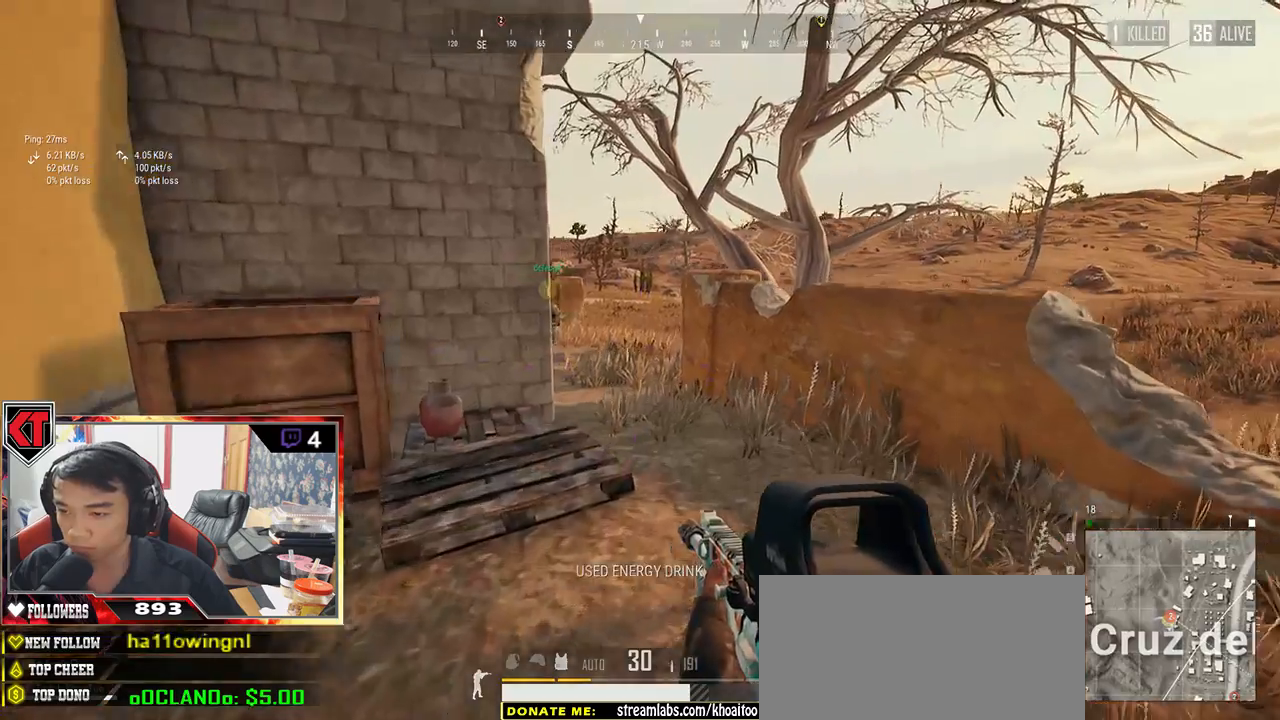
{"keys": ["shift", "w"], "mouse": [], "events": [[50, "d", "up"]]}
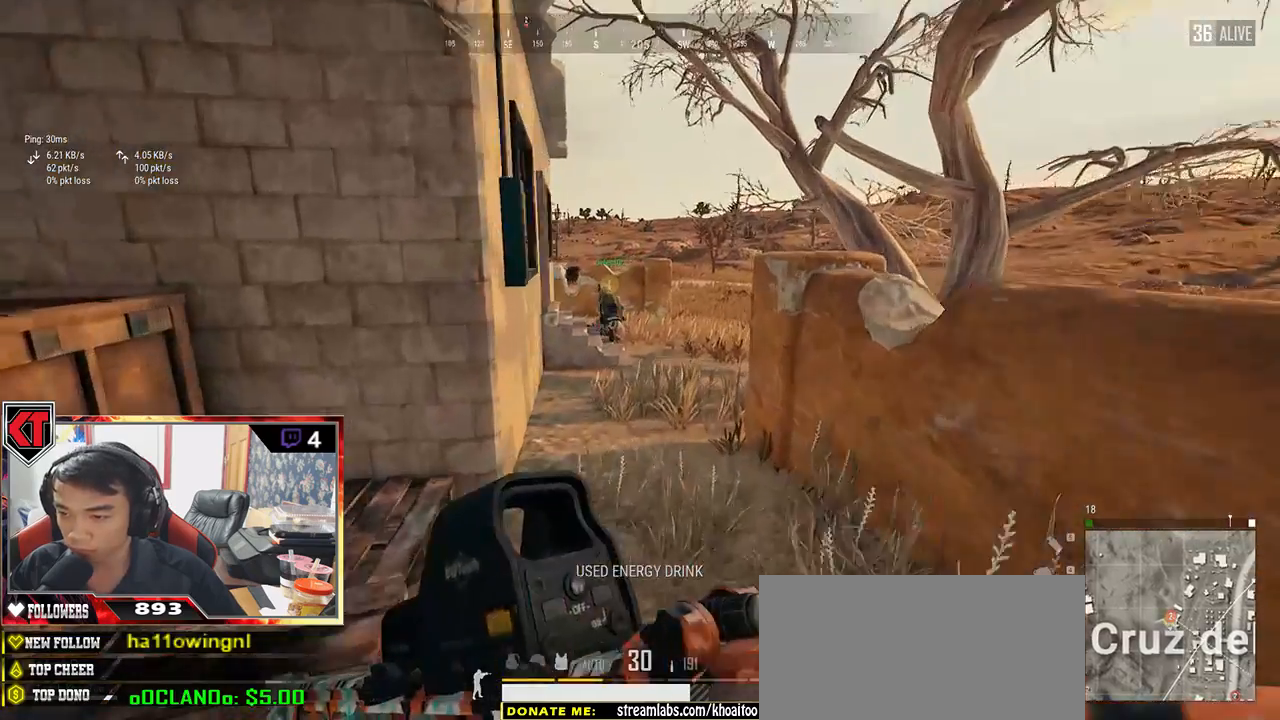
{"keys": ["d", "shift", "w"], "mouse": [], "events": [[483, "d", "down"]]}
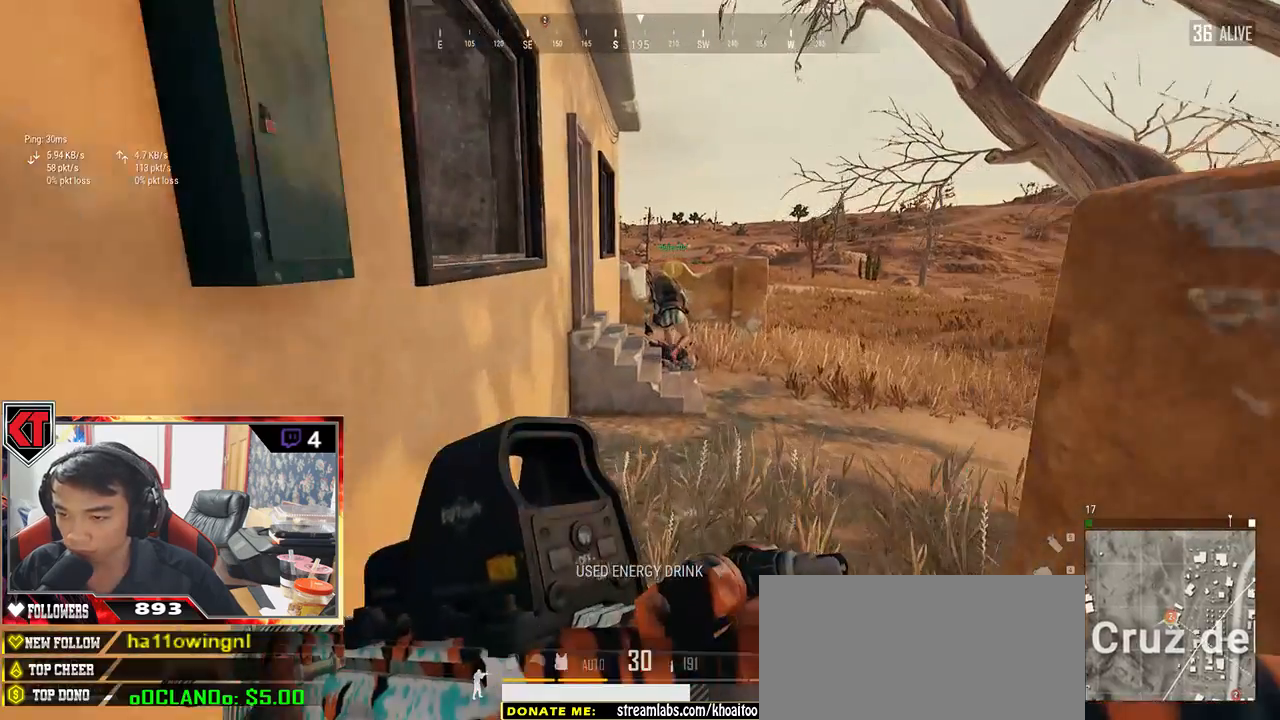
{"keys": ["d", "shift", "w"], "mouse": [], "events": []}
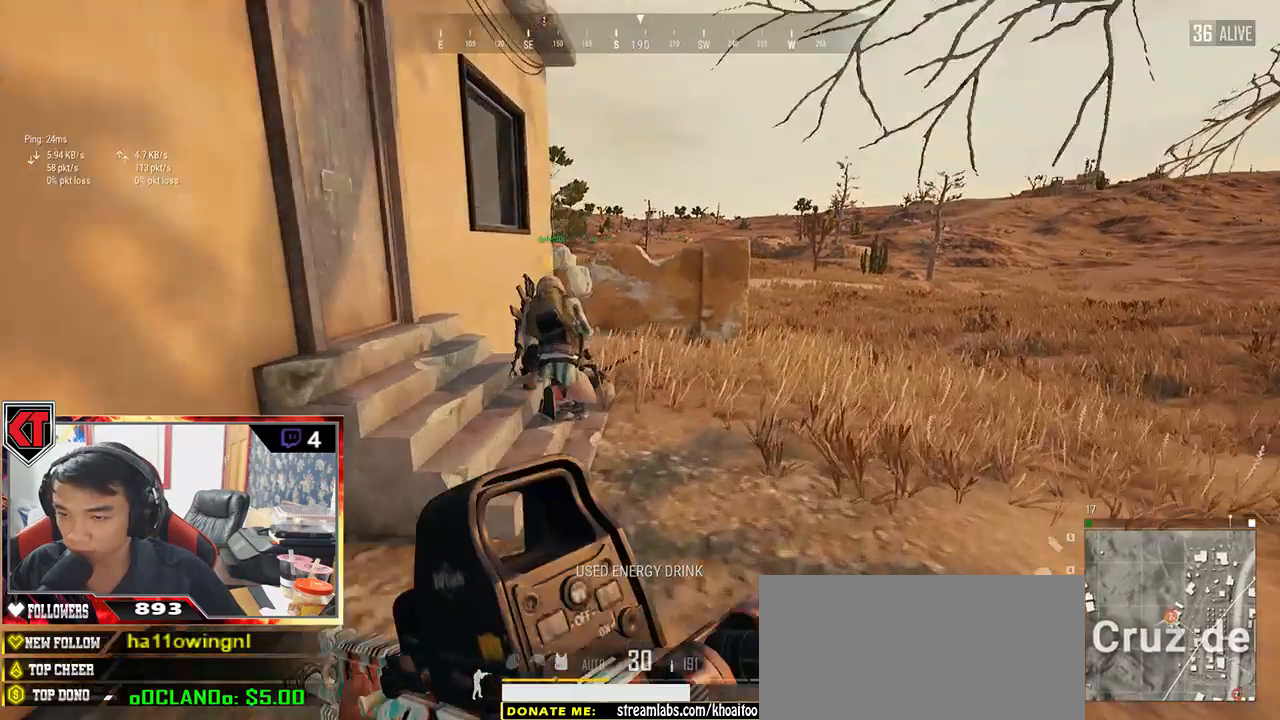
{"keys": ["ctrl", "shift", "w"], "mouse": [], "events": [[267, "d", "up"], [433, "ctrl", "down"]]}
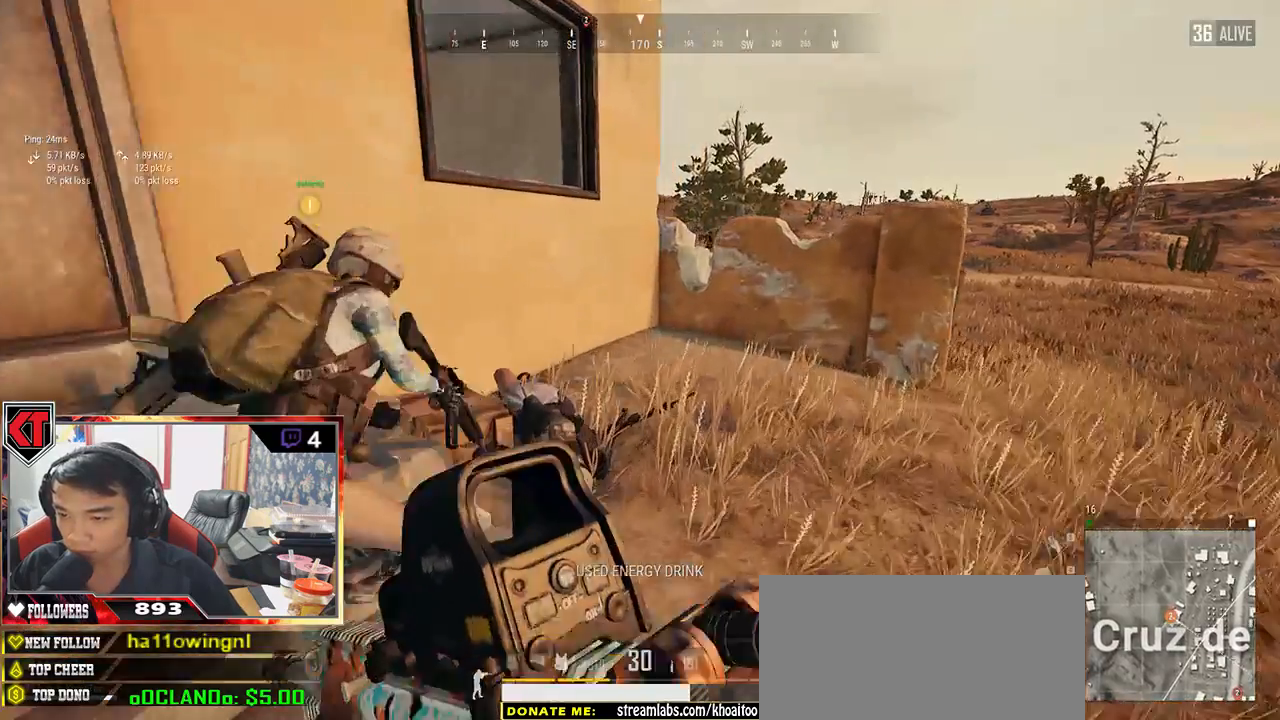
{"keys": ["w"], "mouse": [], "events": [[50, "ctrl", "up"], [100, "shift", "up"], [300, "tab", "down"], [417, "tab", "up"]]}
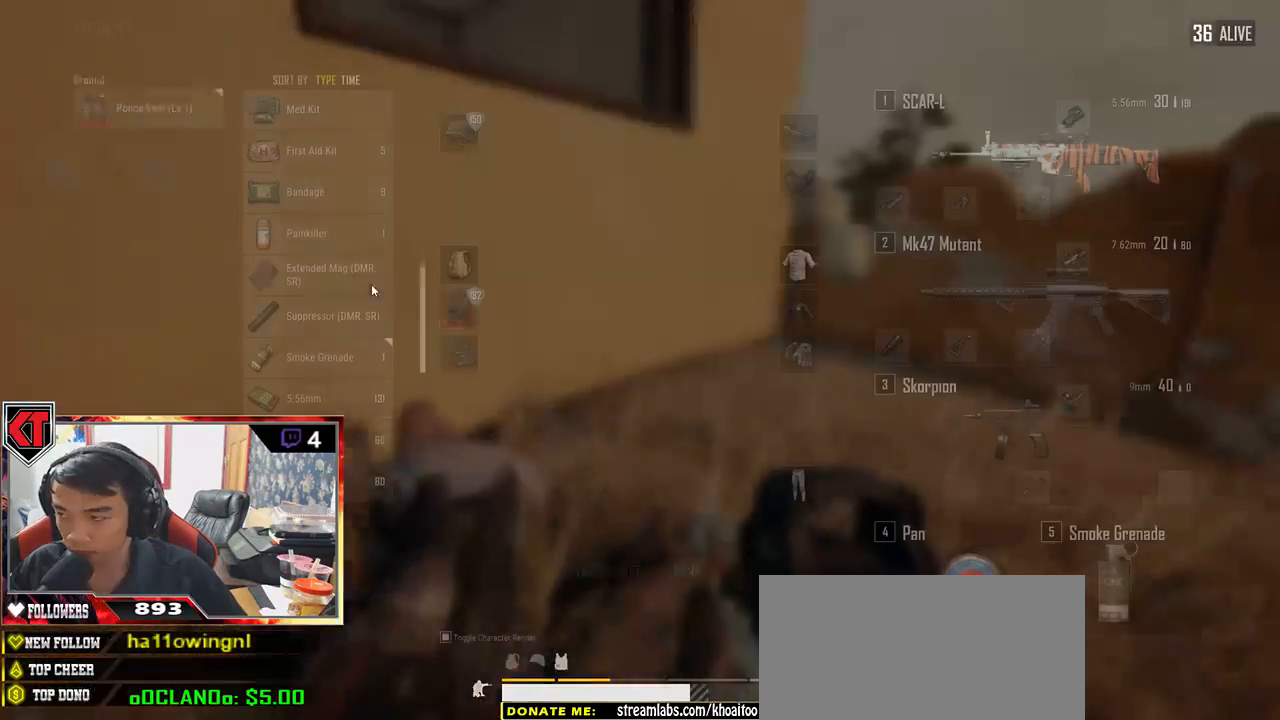
{"keys": [], "mouse": [], "events": [[100, "a", "down"], [150, "w", "up"], [267, "a", "up"], [367, "d", "down"], [467, "d", "up"]]}
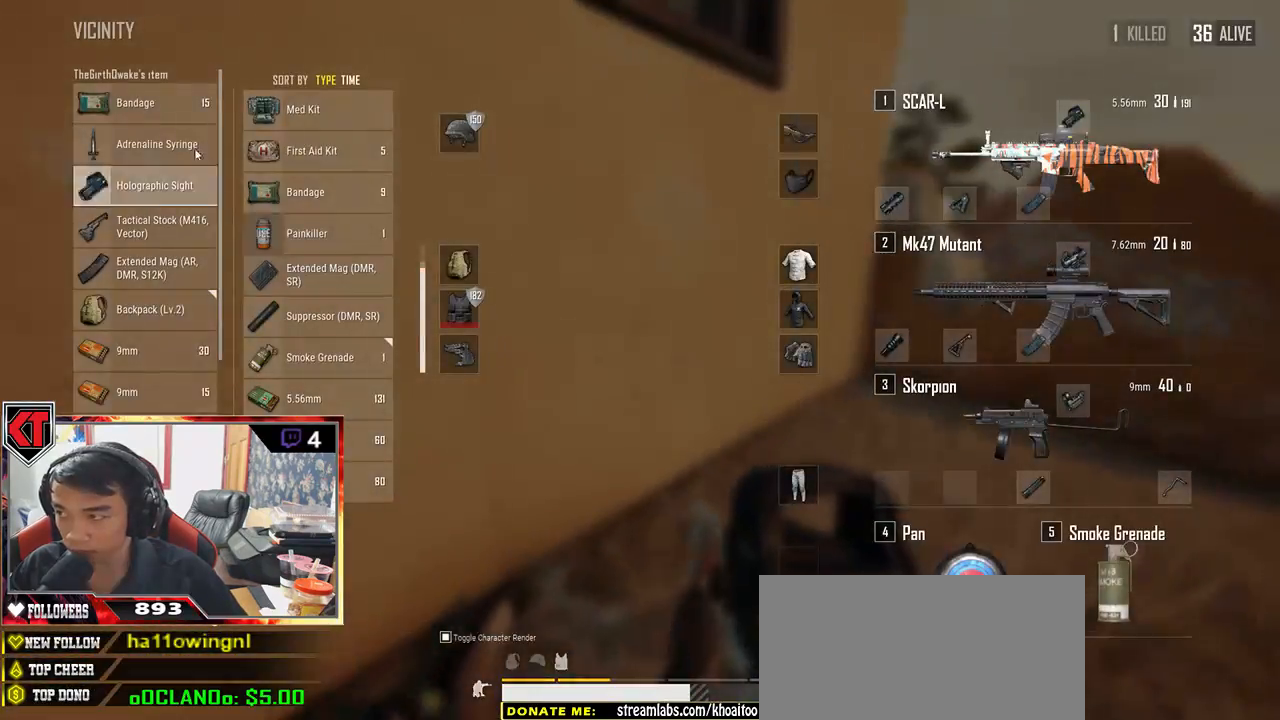
{"keys": [], "mouse": [], "events": [[50, "mouse_right", "down"], [117, "mouse_right", "up"], [250, "d", "down"], [417, "d", "up"], [433, "s", "down"], [500, "s", "up"]]}
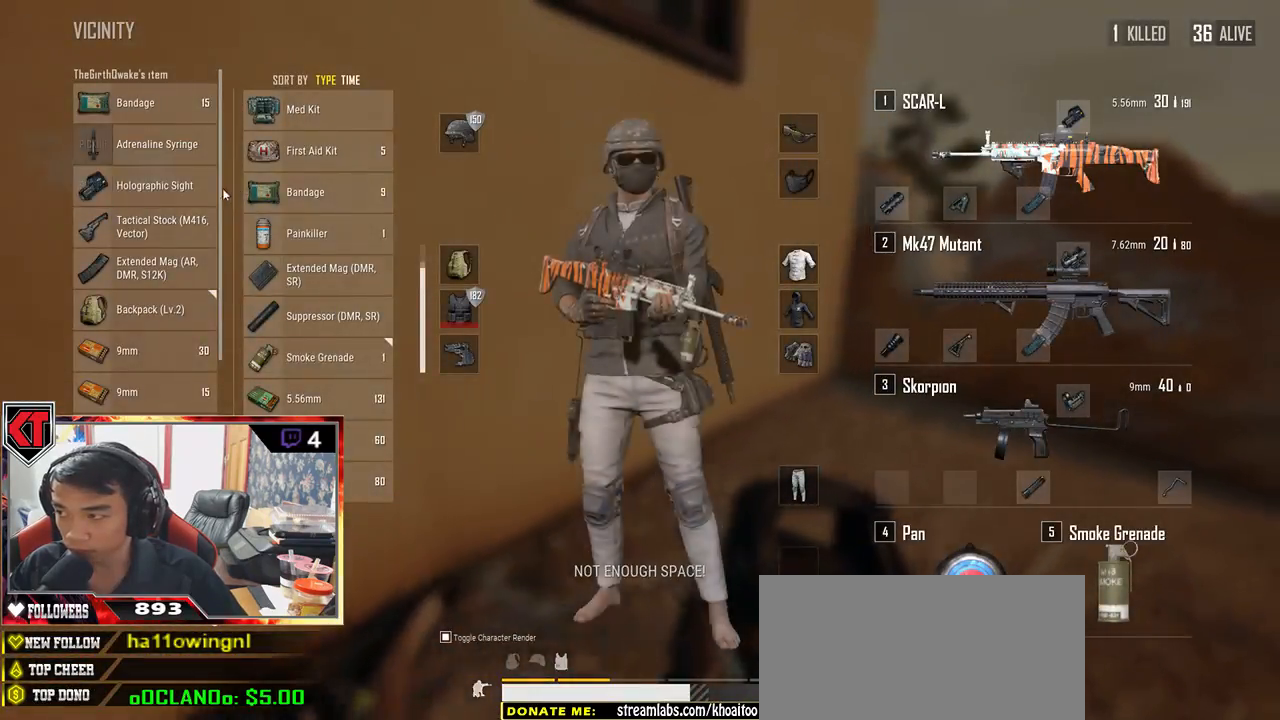
{"keys": [], "mouse": [], "events": [[283, "a", "down"], [400, "a", "up"]]}
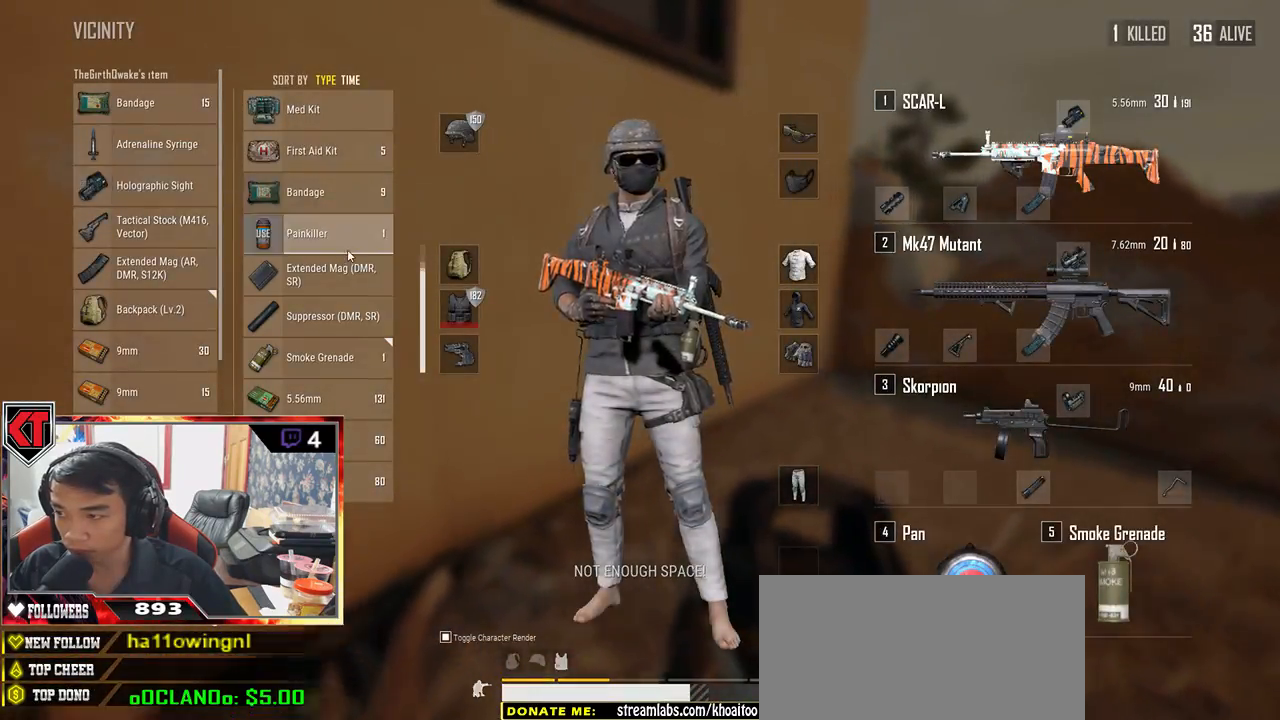
{"keys": [], "mouse": [], "events": [[150, "mouse_right", "down"], [217, "mouse_right", "up"]]}